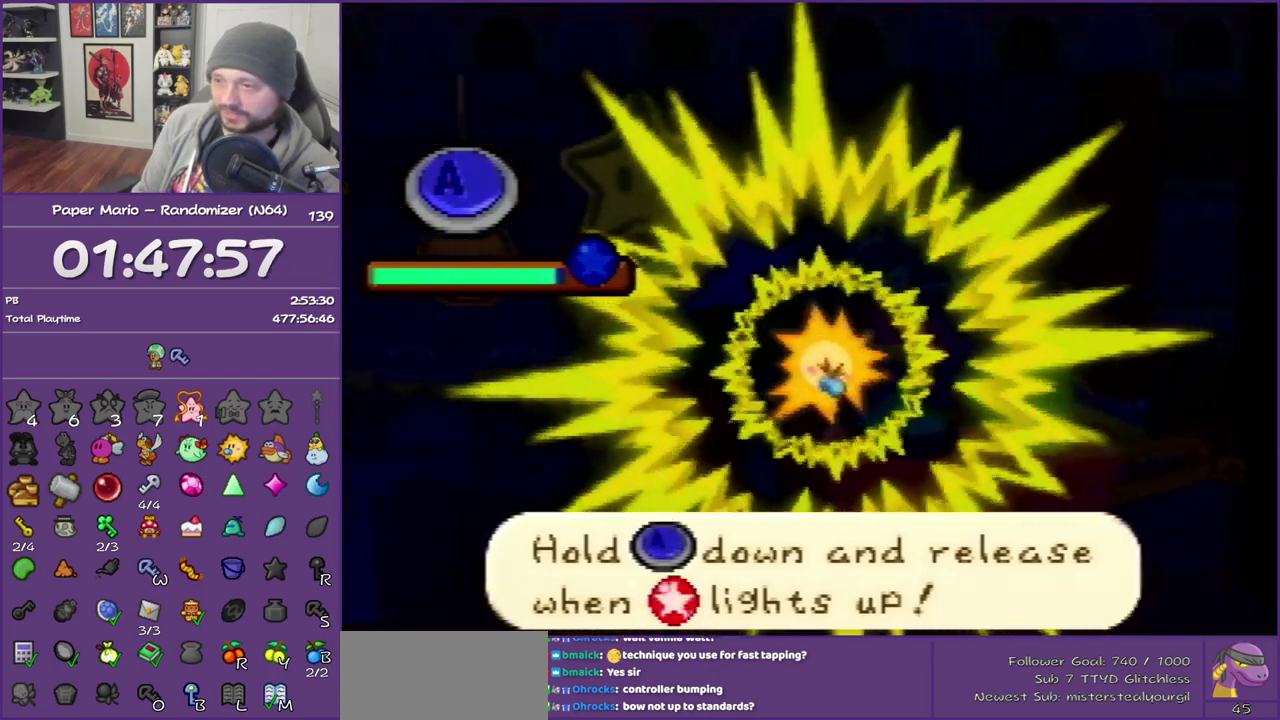
Gameplay with a controller (Nintendo layout); each line is a JSON object with the inputs held at the frame after it. "events" lists button and stick changes between this image and that frame as [ms after this image, input, new state], when the widget could be followed in between. This overlay highlights the sticks when they move; stick clicks (L3) are not distinguishable. Not read: L3 R3.
{"buttons": [], "left_stick": "center", "events": [[50, "A", "up"]]}
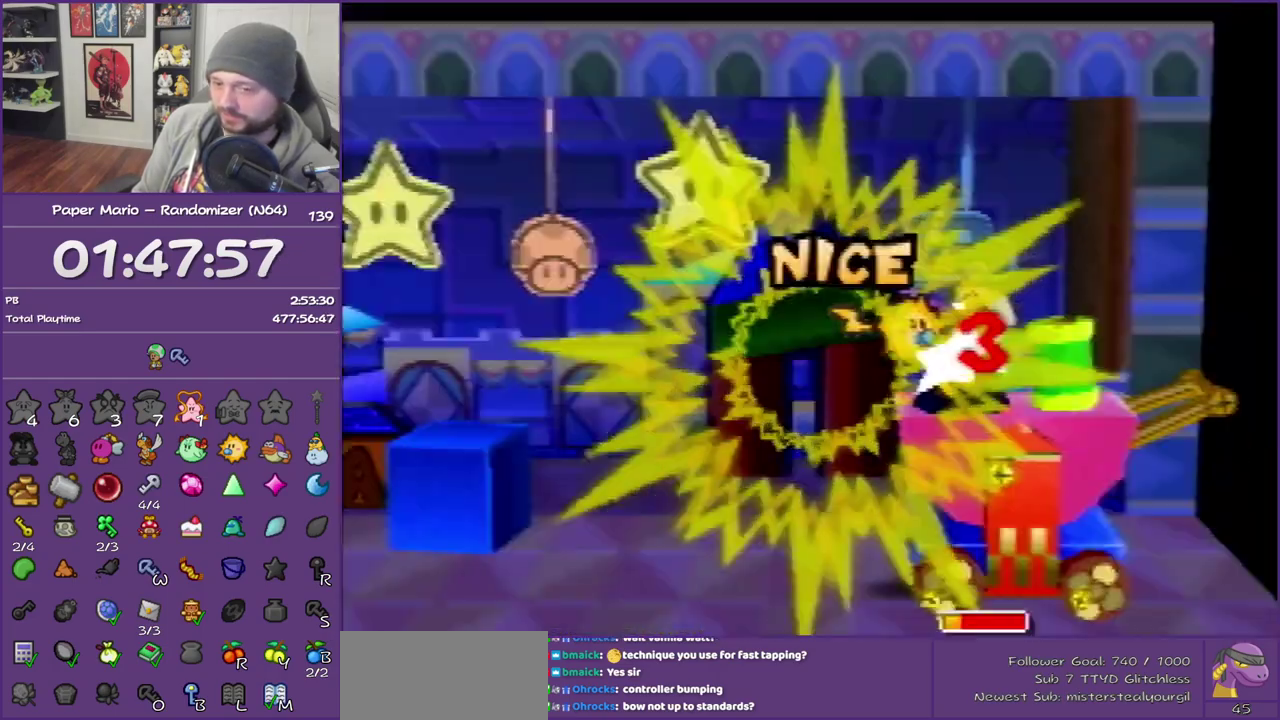
{"buttons": [], "left_stick": "center", "events": []}
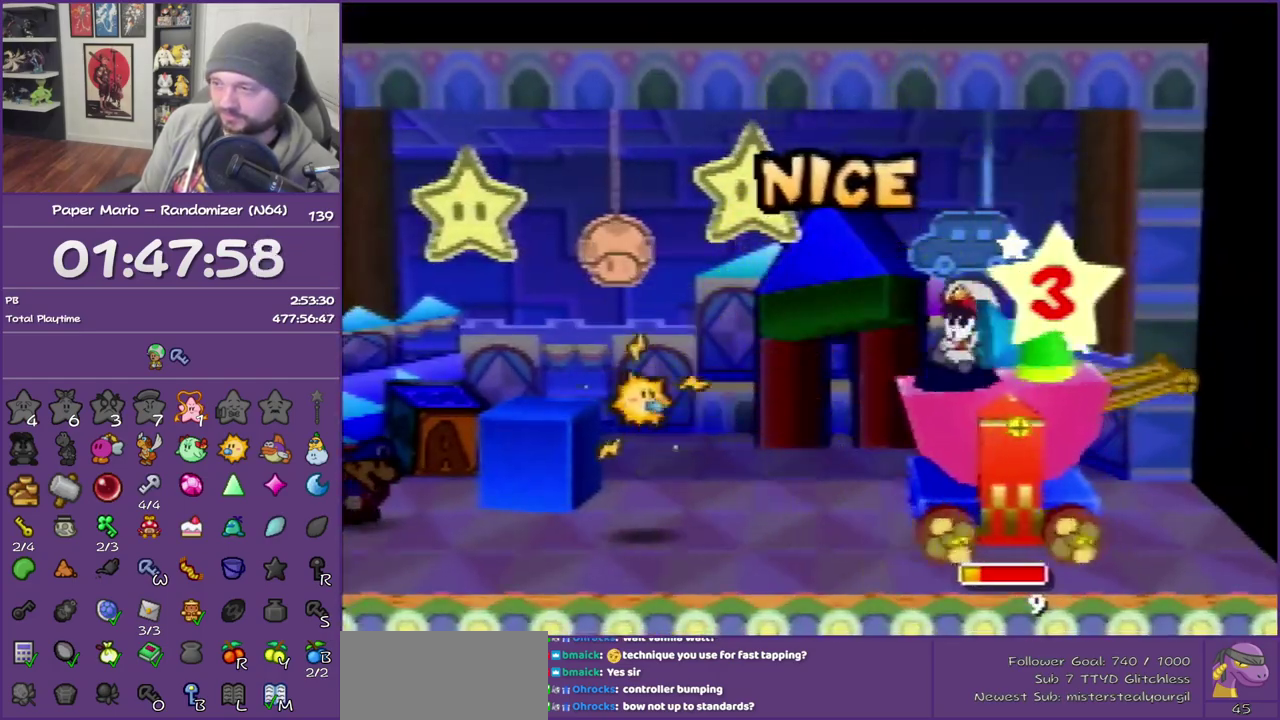
{"buttons": [], "left_stick": "center", "events": []}
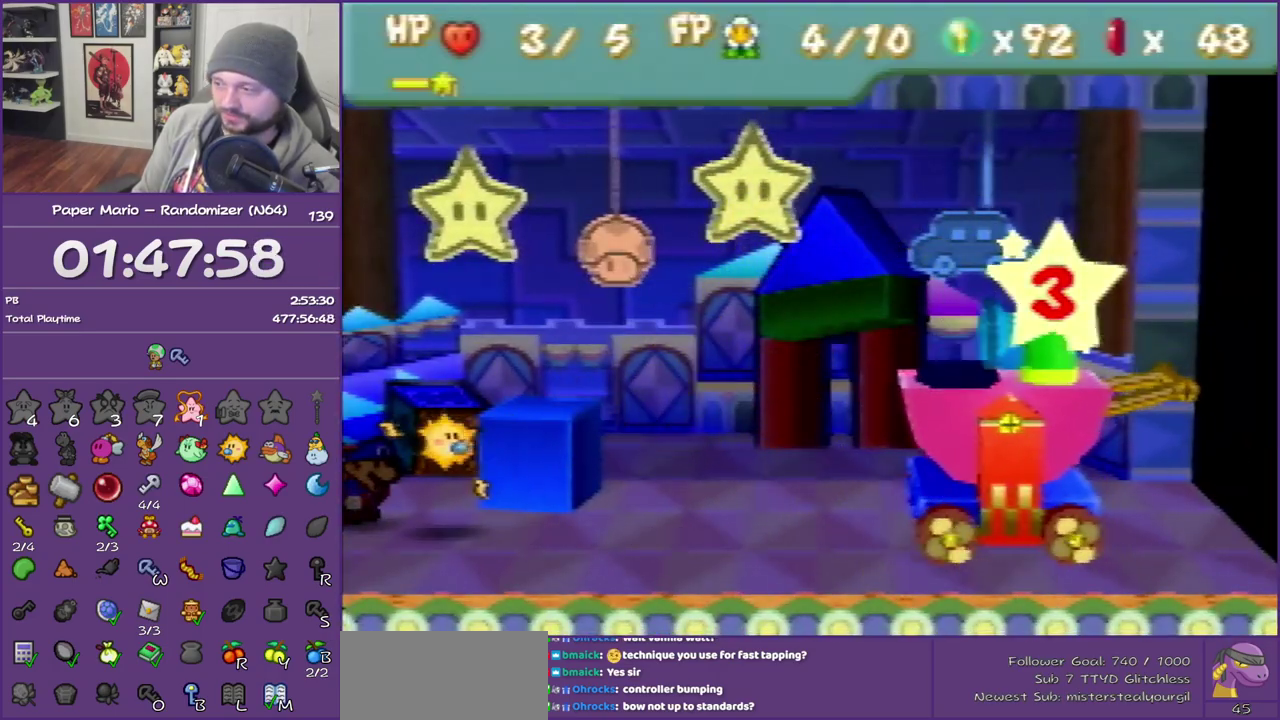
{"buttons": [], "left_stick": "center", "events": []}
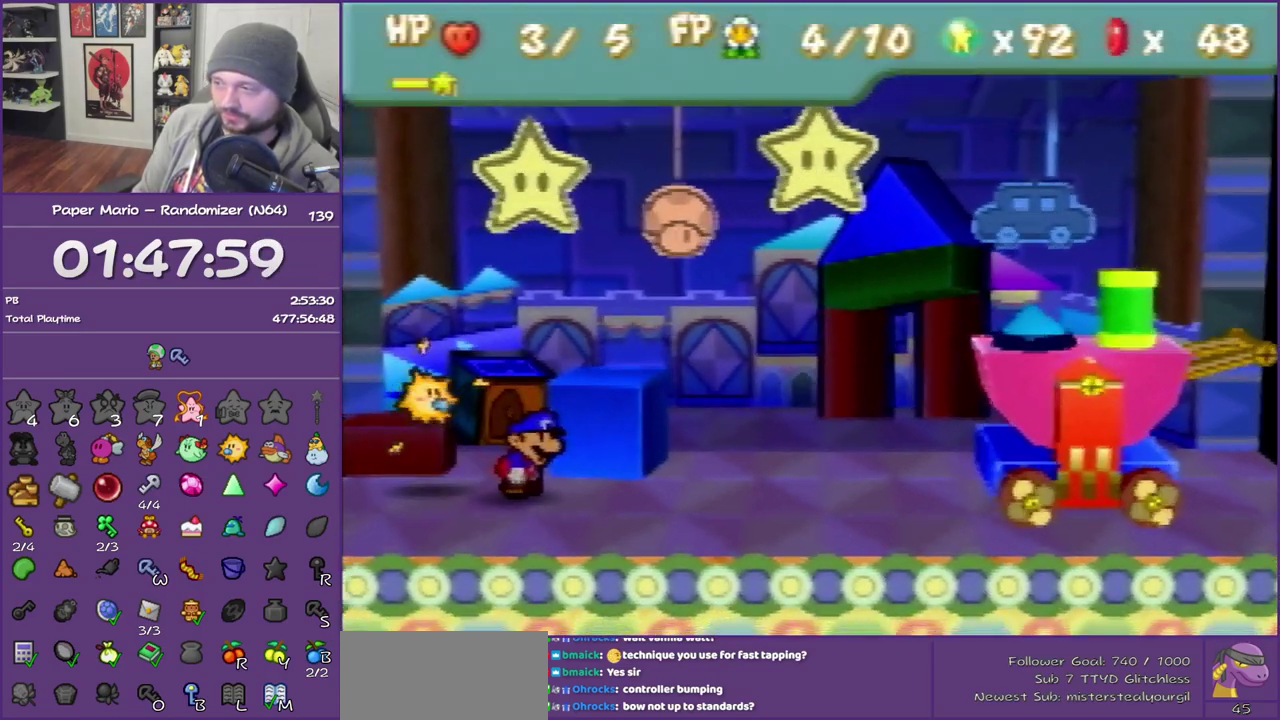
{"buttons": [], "left_stick": "center", "events": []}
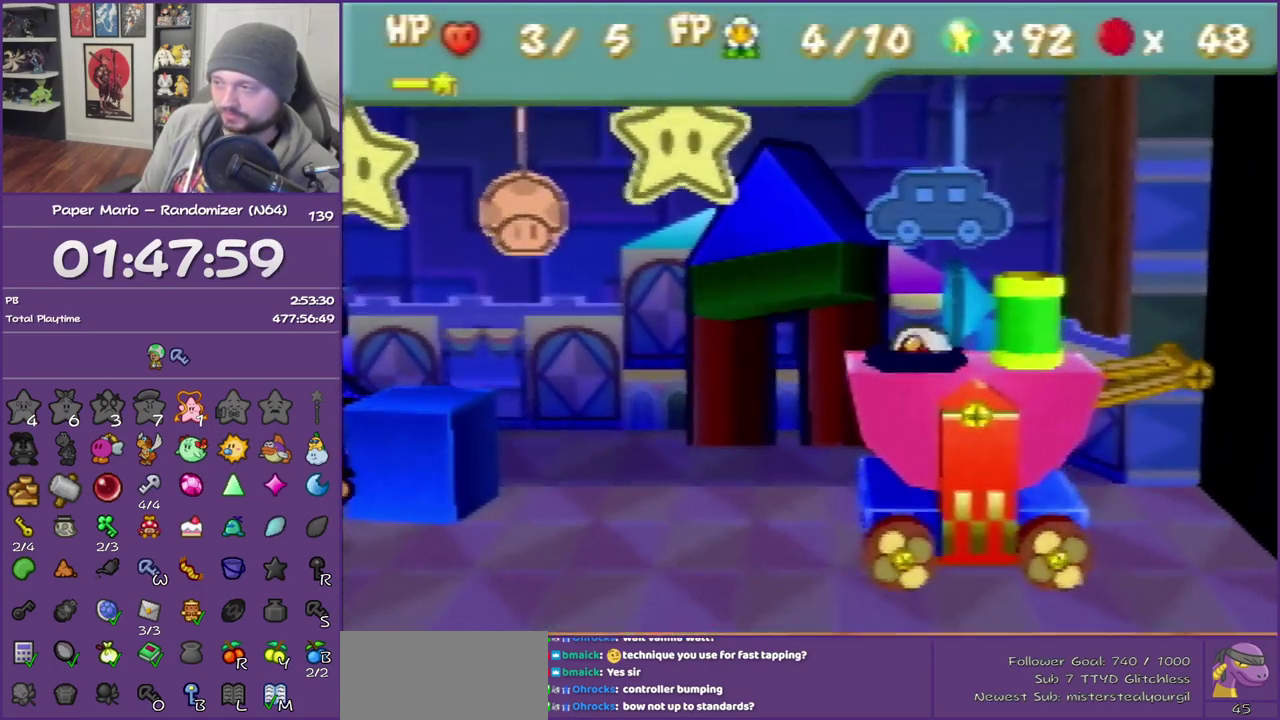
{"buttons": [], "left_stick": "center", "events": []}
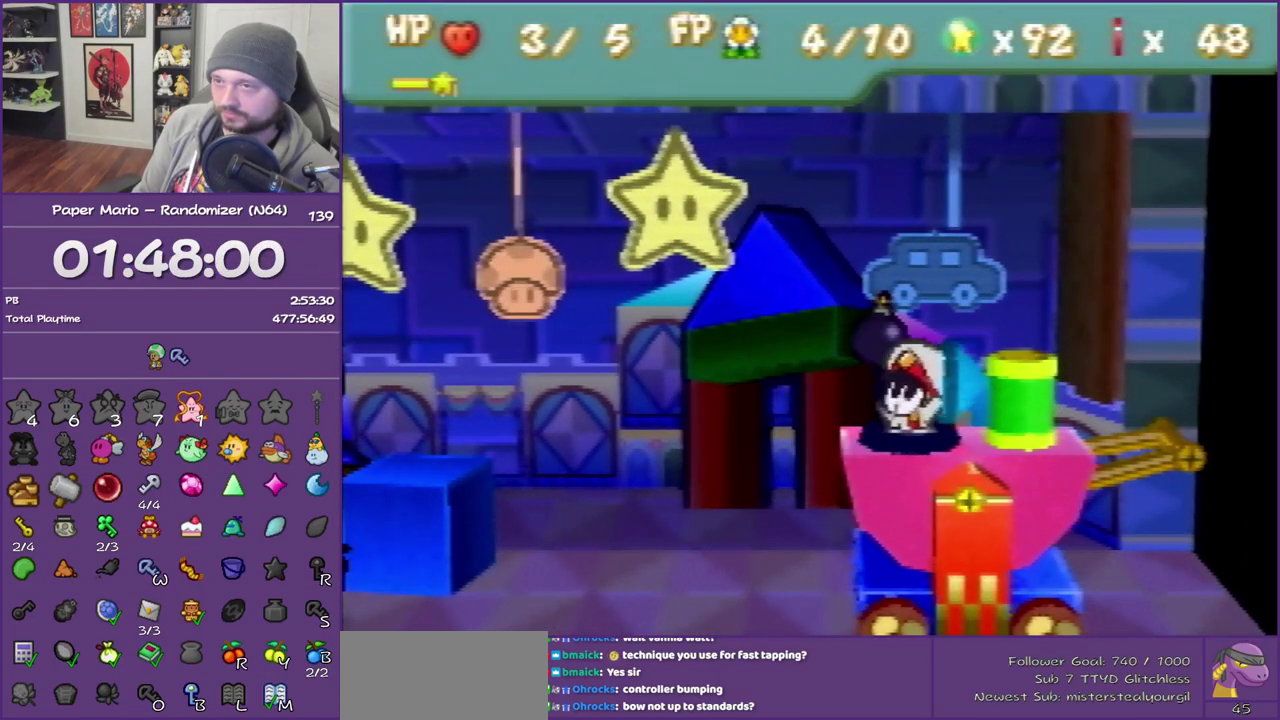
{"buttons": [], "left_stick": "center", "events": []}
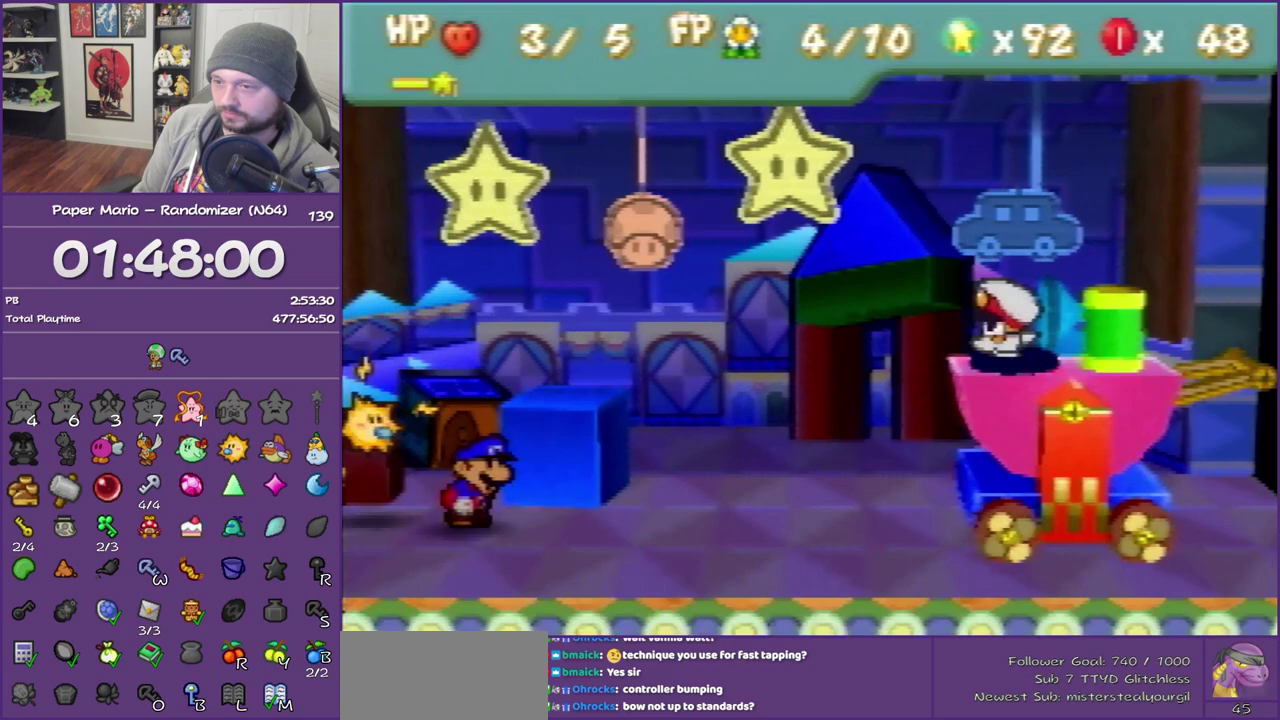
{"buttons": [], "left_stick": "center", "events": [[333, "A", "down"], [483, "A", "up"]]}
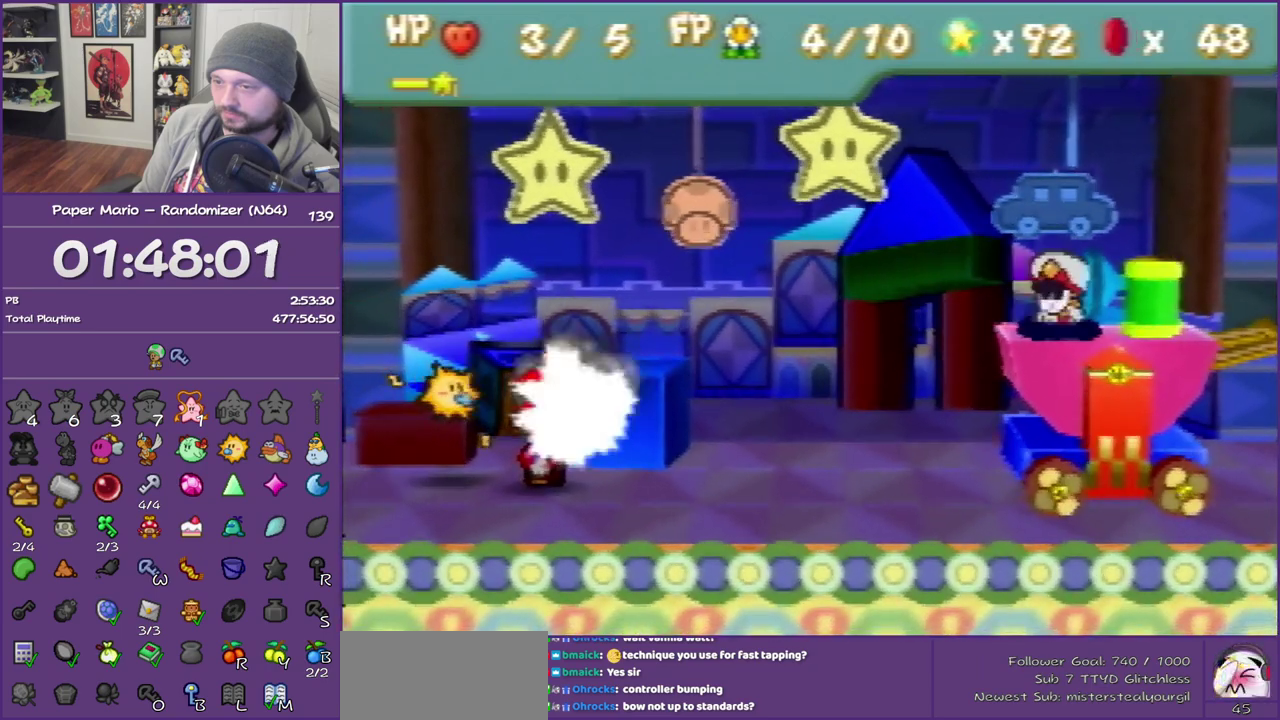
{"buttons": [], "left_stick": "center", "events": []}
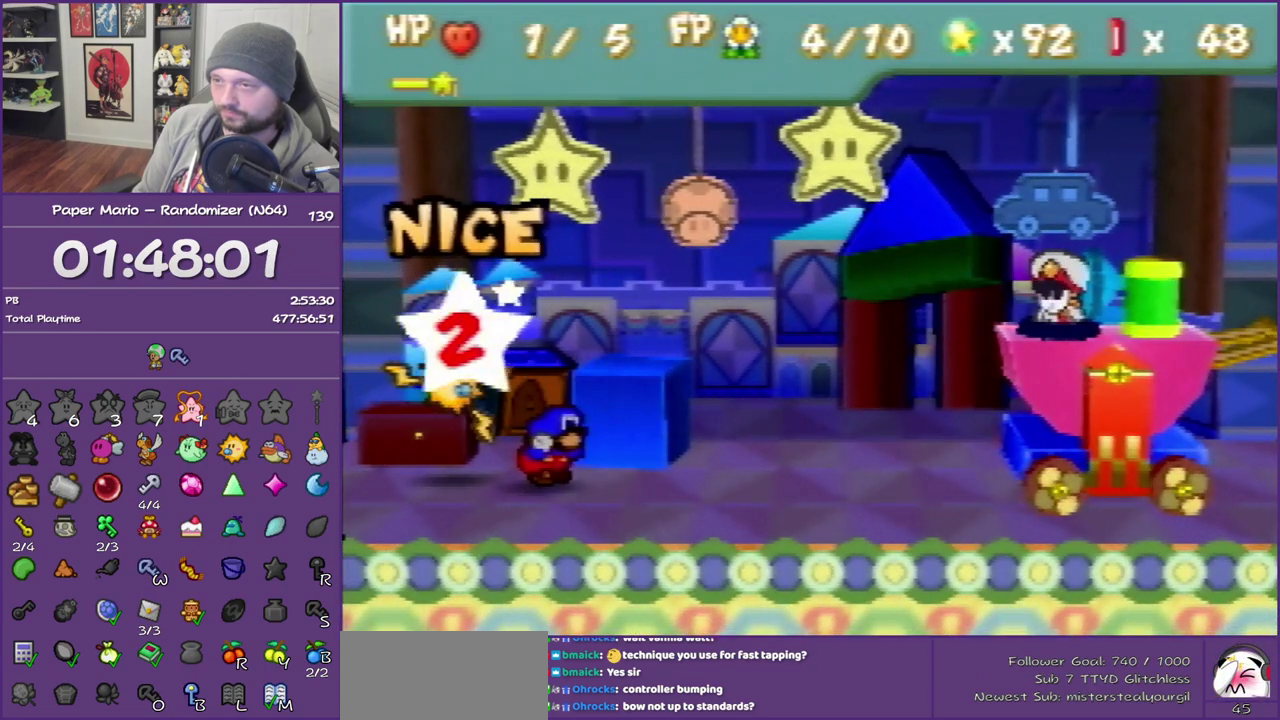
{"buttons": [], "left_stick": "center", "events": []}
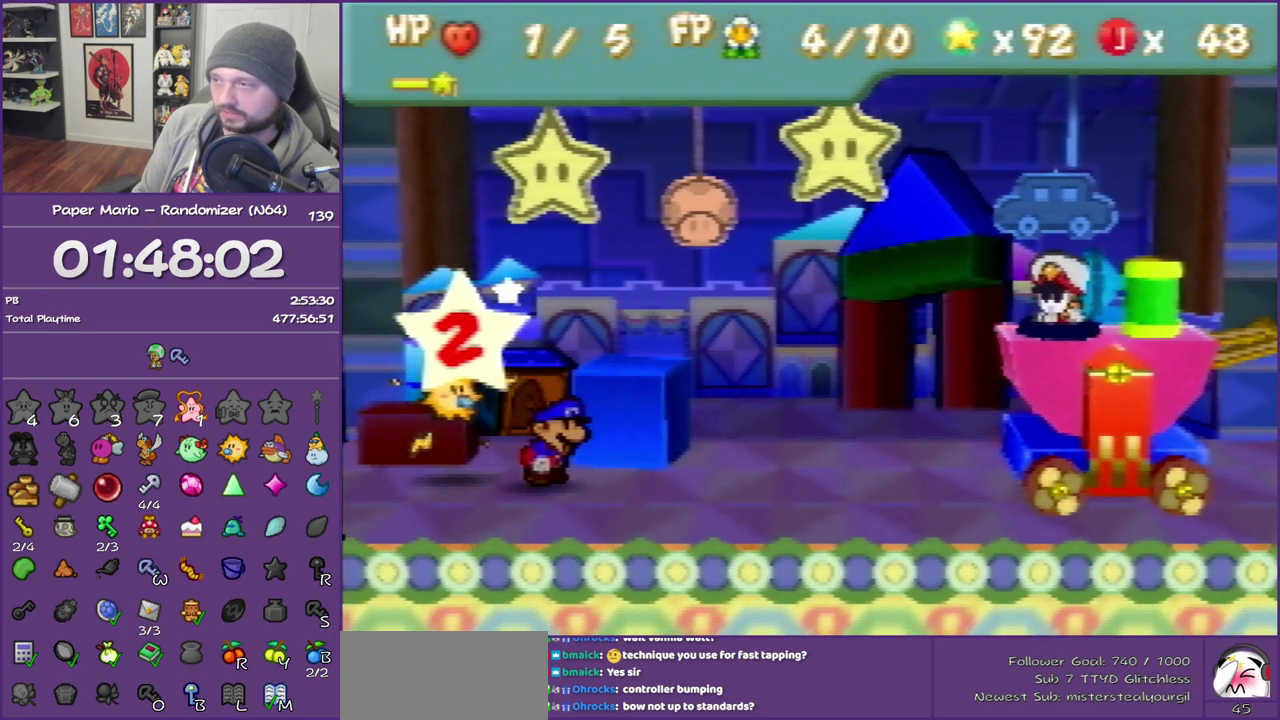
{"buttons": [], "left_stick": "center", "events": []}
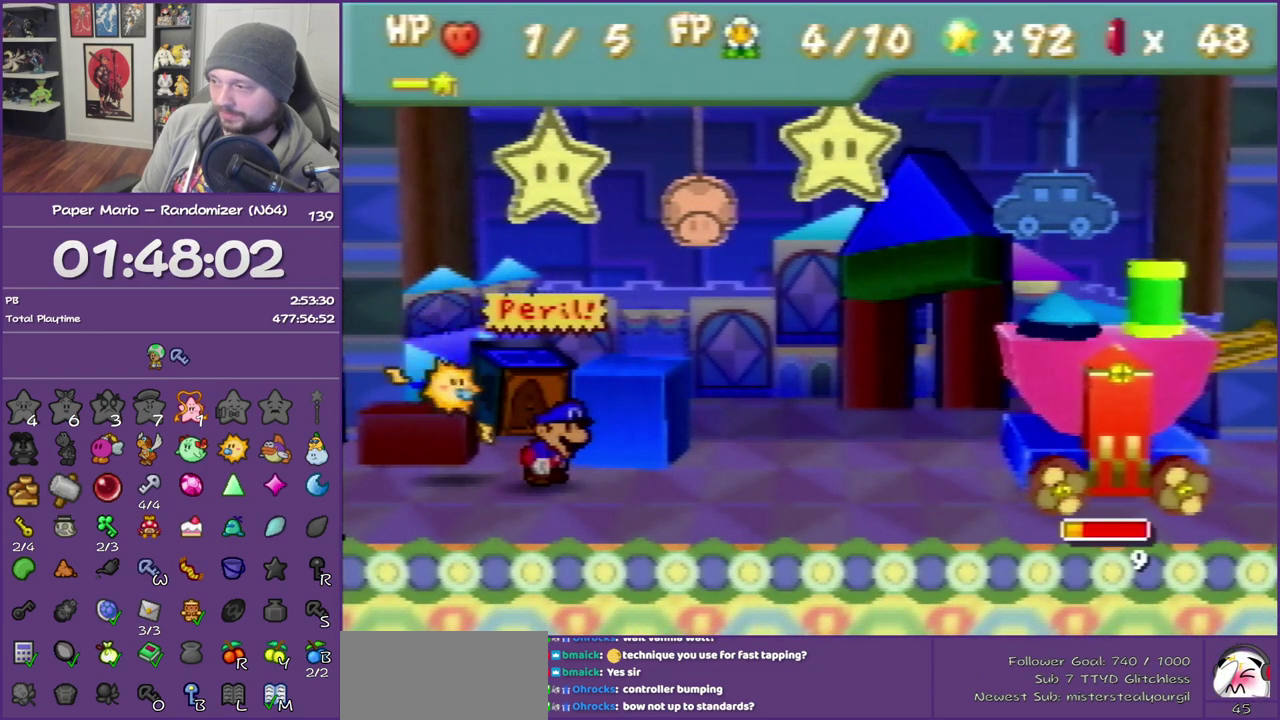
{"buttons": [], "left_stick": "down-right", "events": [[183, "left_stick", "down-right"], [267, "left_stick", "center"], [400, "left_stick", "down-right"]]}
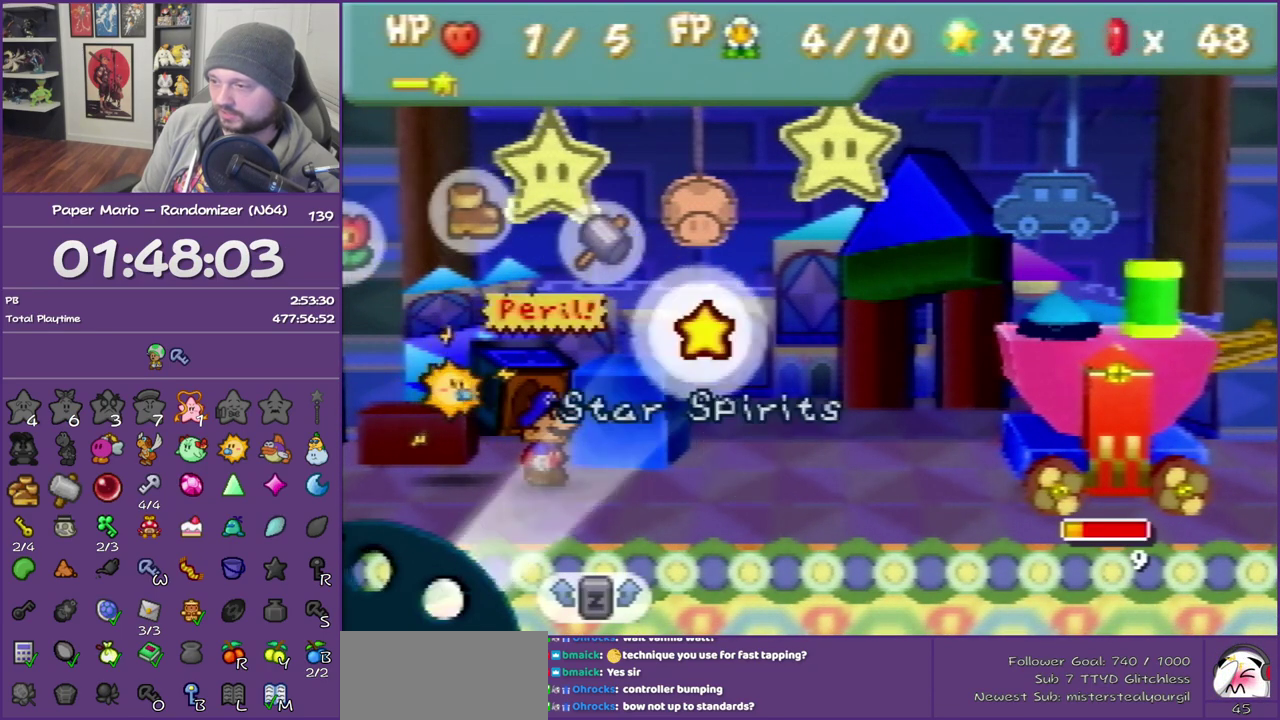
{"buttons": [], "left_stick": "center", "events": [[17, "left_stick", "center"], [117, "A", "down"], [200, "A", "up"], [333, "left_stick", "down"], [483, "left_stick", "center"]]}
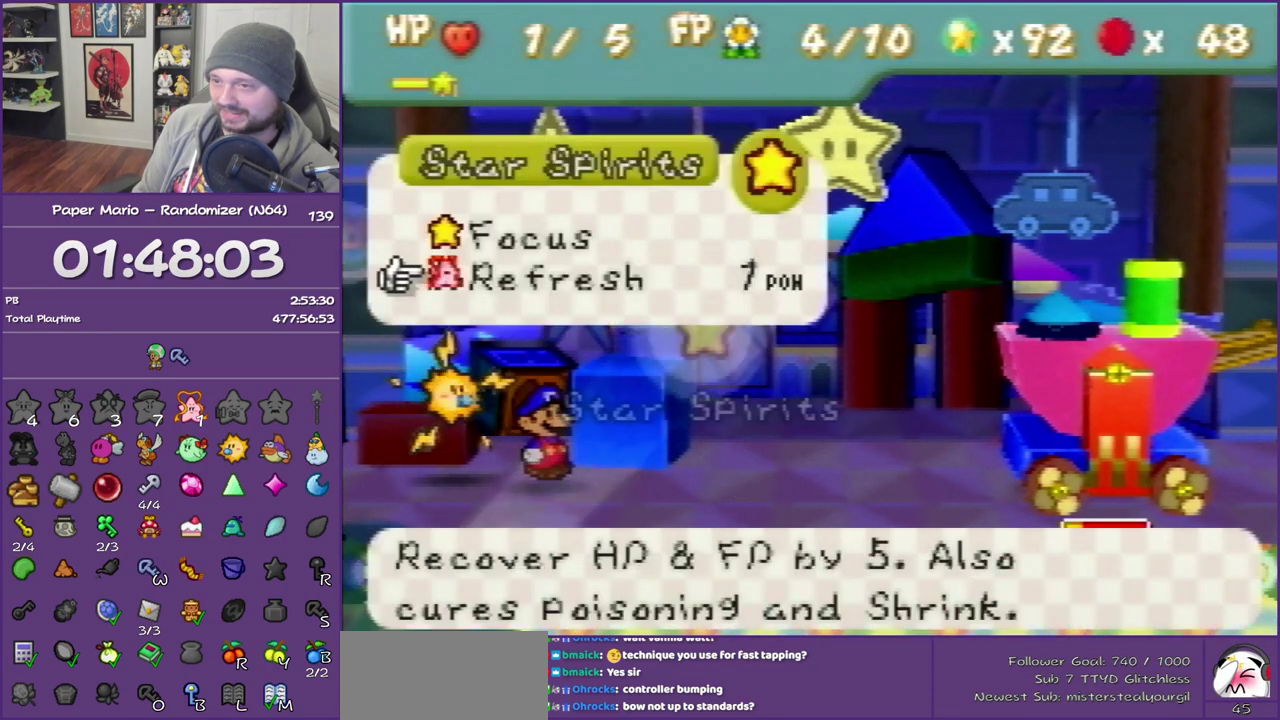
{"buttons": ["A"], "left_stick": "center", "events": [[200, "A", "down"], [333, "A", "up"], [400, "A", "down"]]}
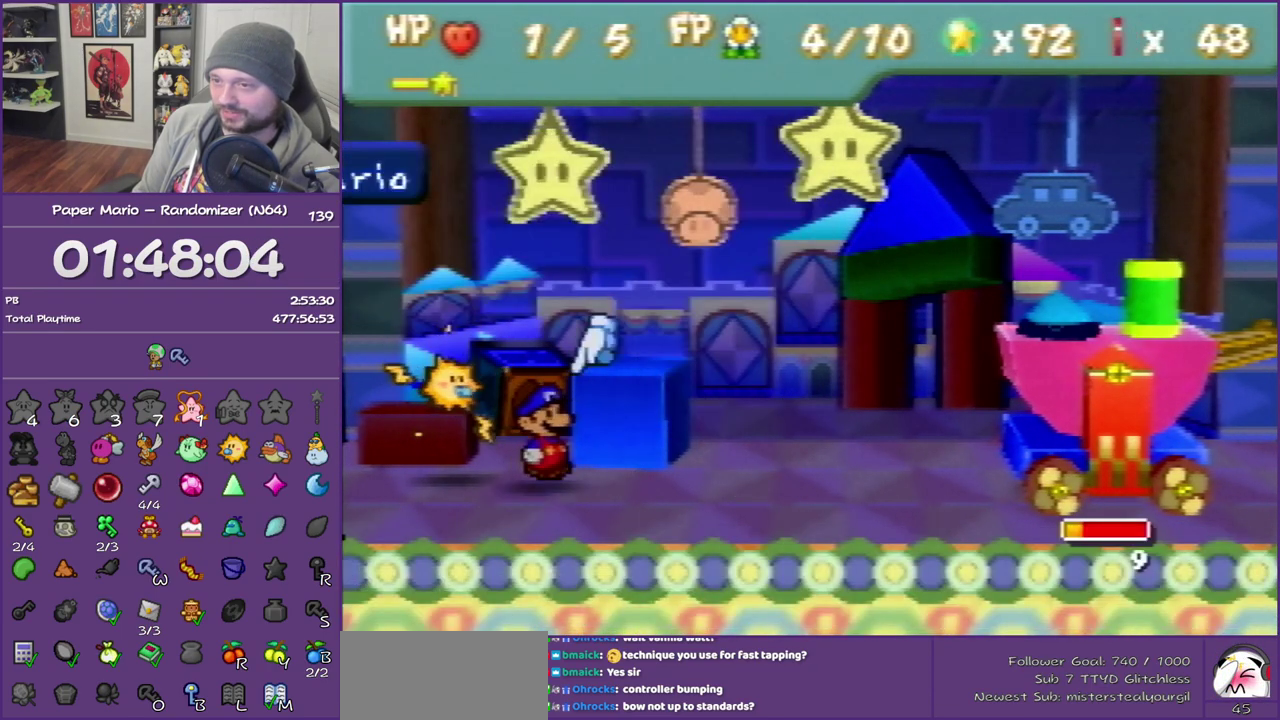
{"buttons": ["A"], "left_stick": "center", "events": [[17, "A", "up"], [117, "A", "down"], [200, "A", "up"], [300, "A", "down"], [367, "A", "up"], [450, "A", "down"]]}
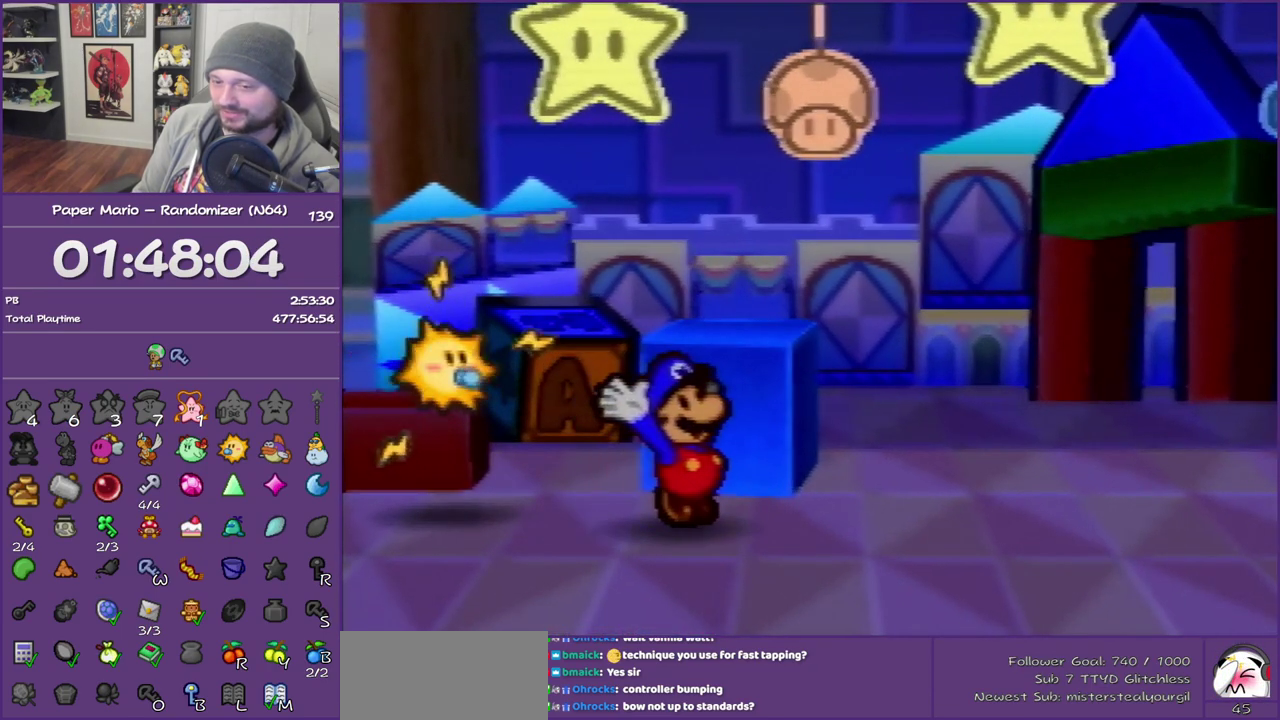
{"buttons": [], "left_stick": "center", "events": [[83, "A", "up"], [133, "A", "down"], [267, "A", "up"], [333, "A", "down"], [450, "A", "up"]]}